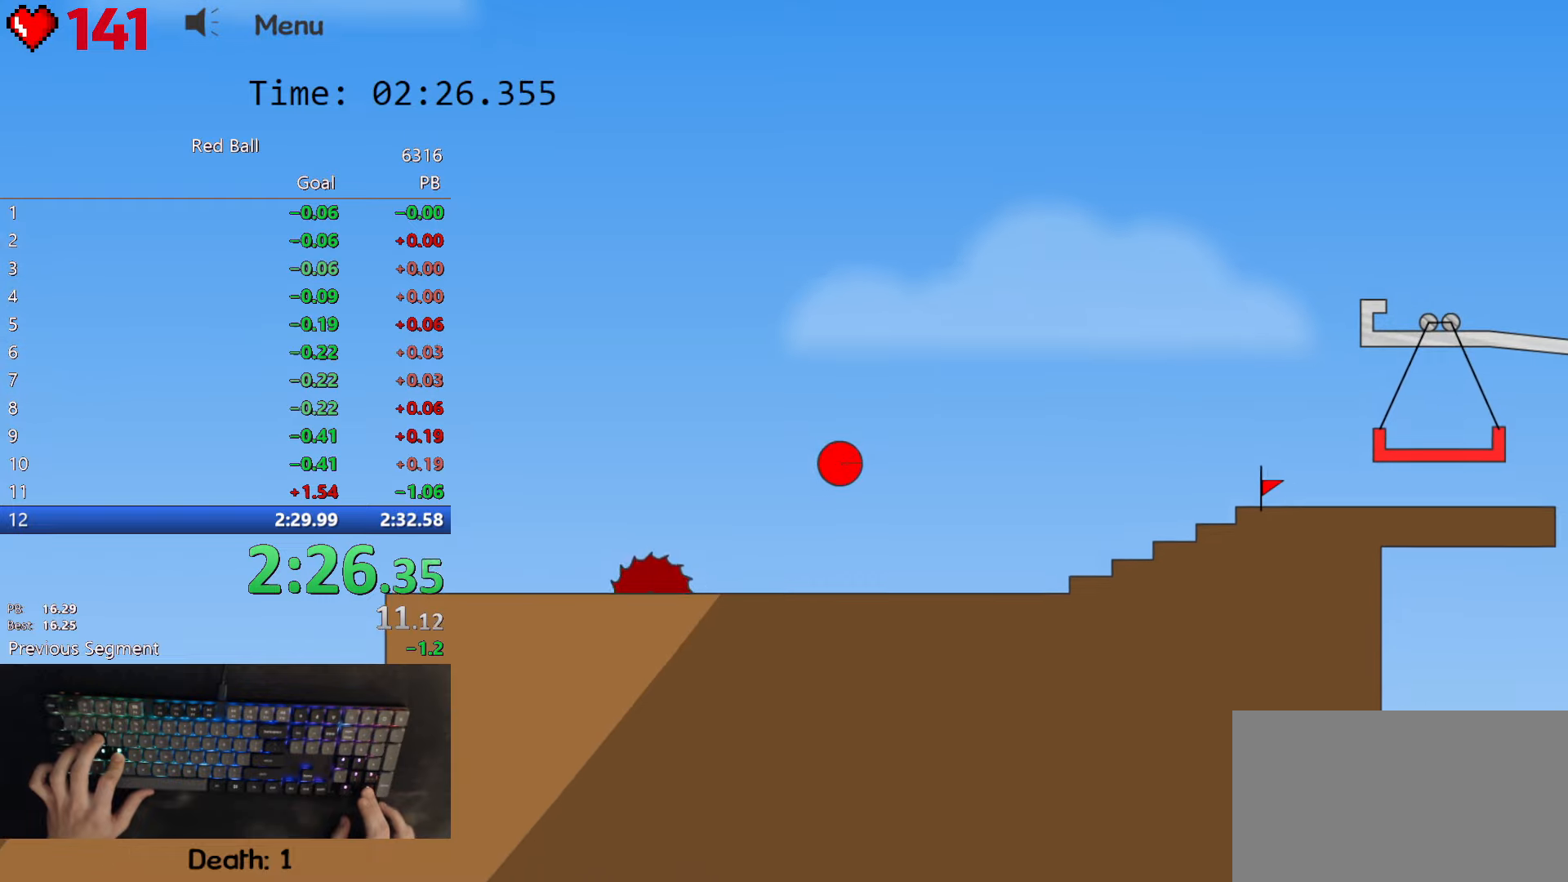
Gameplay with keyboard; each line is a JSON object with the keys held at the frame after it. "events" lists presses ("down") and releases ("up") of "down", "left", "p", "r", "right" and "up" between this image and that frame as [ms after this image, input, new state], when the widget could be followed in between. No other keys are recorded. Mouse input is not recorded.
{"keys": ["right", "up"], "events": [[167, "up", "up"], [500, "up", "down"]]}
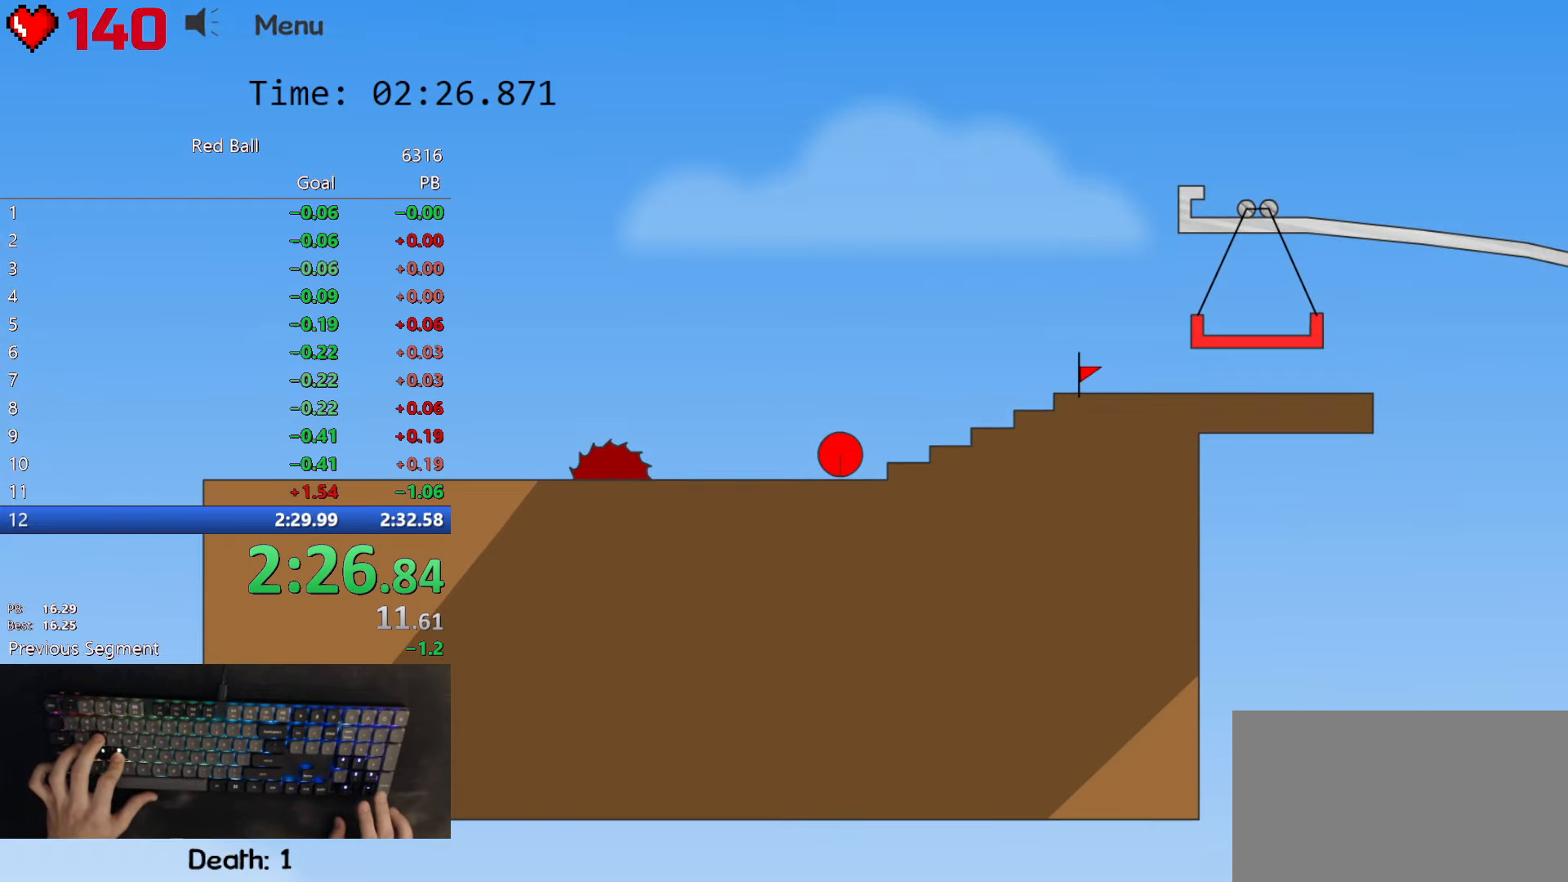
{"keys": ["right"], "events": [[300, "up", "up"]]}
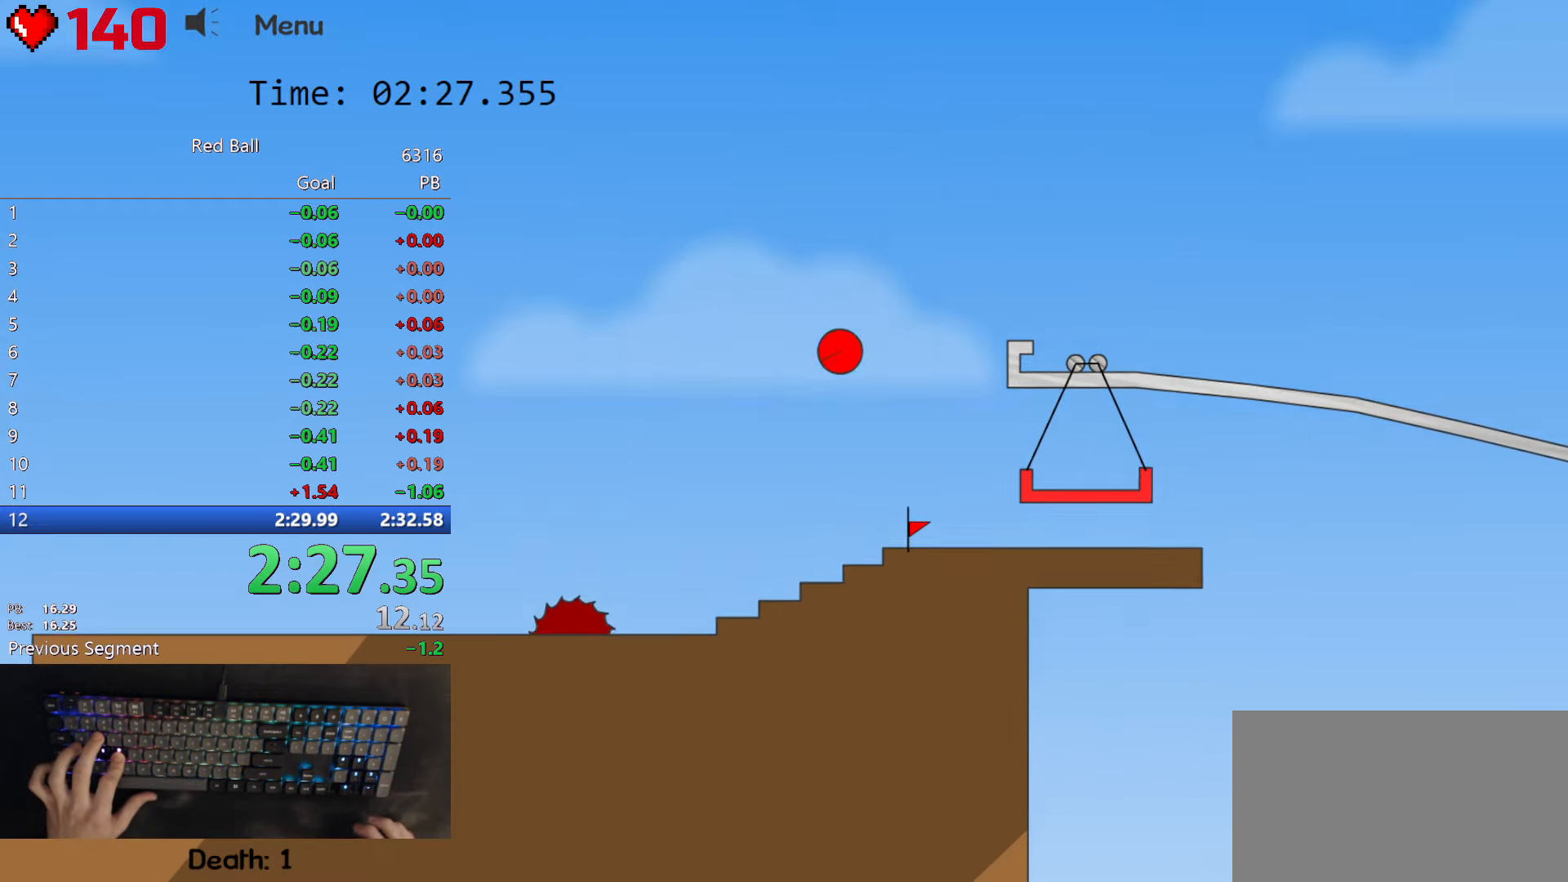
{"keys": ["right"], "events": []}
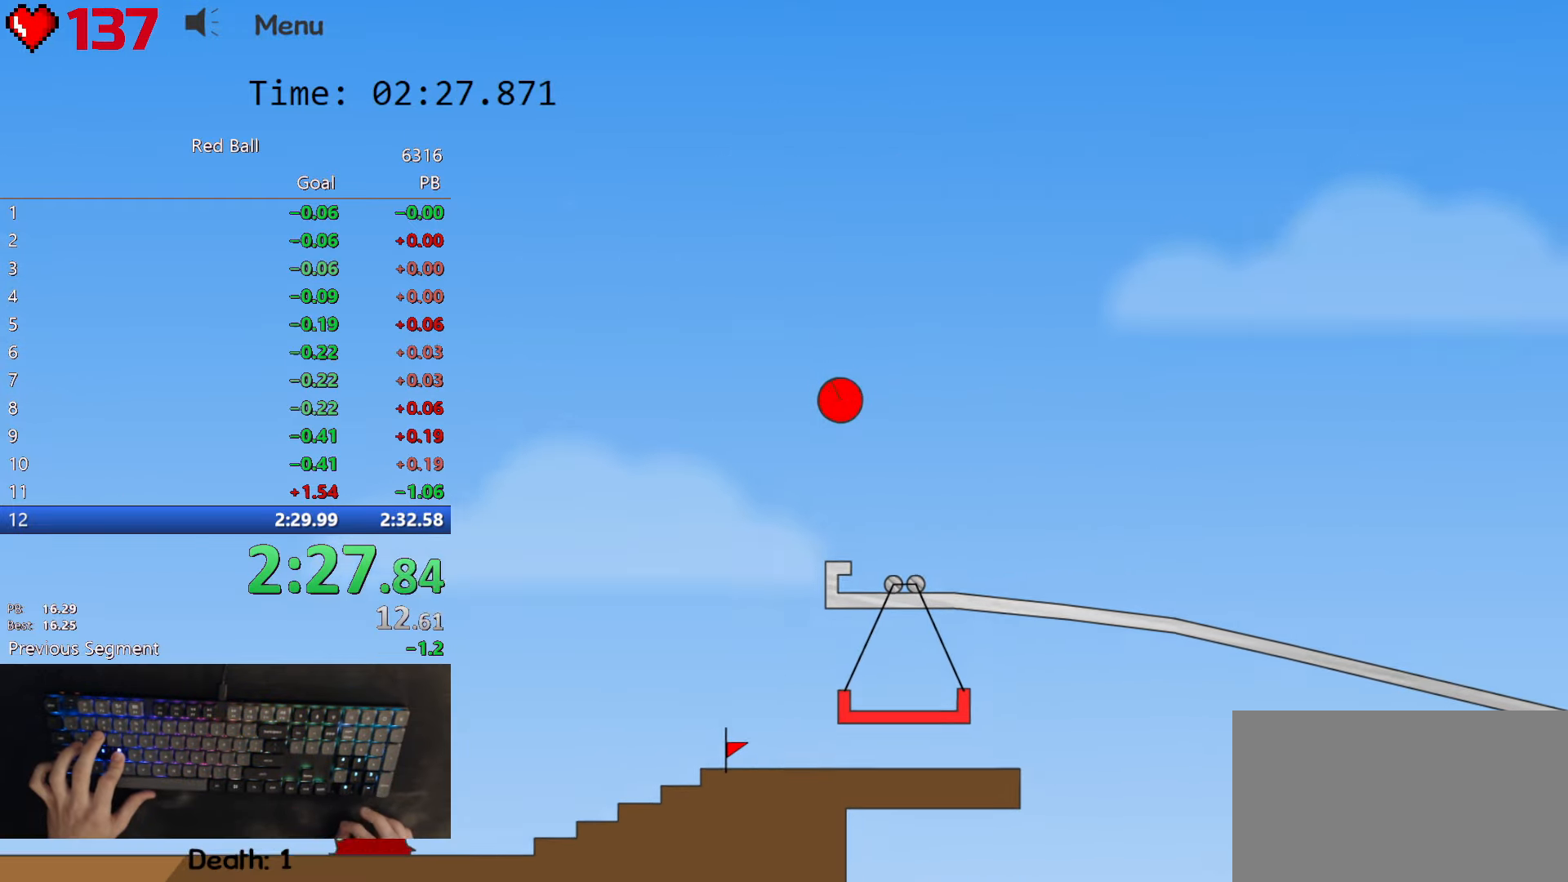
{"keys": ["right"], "events": []}
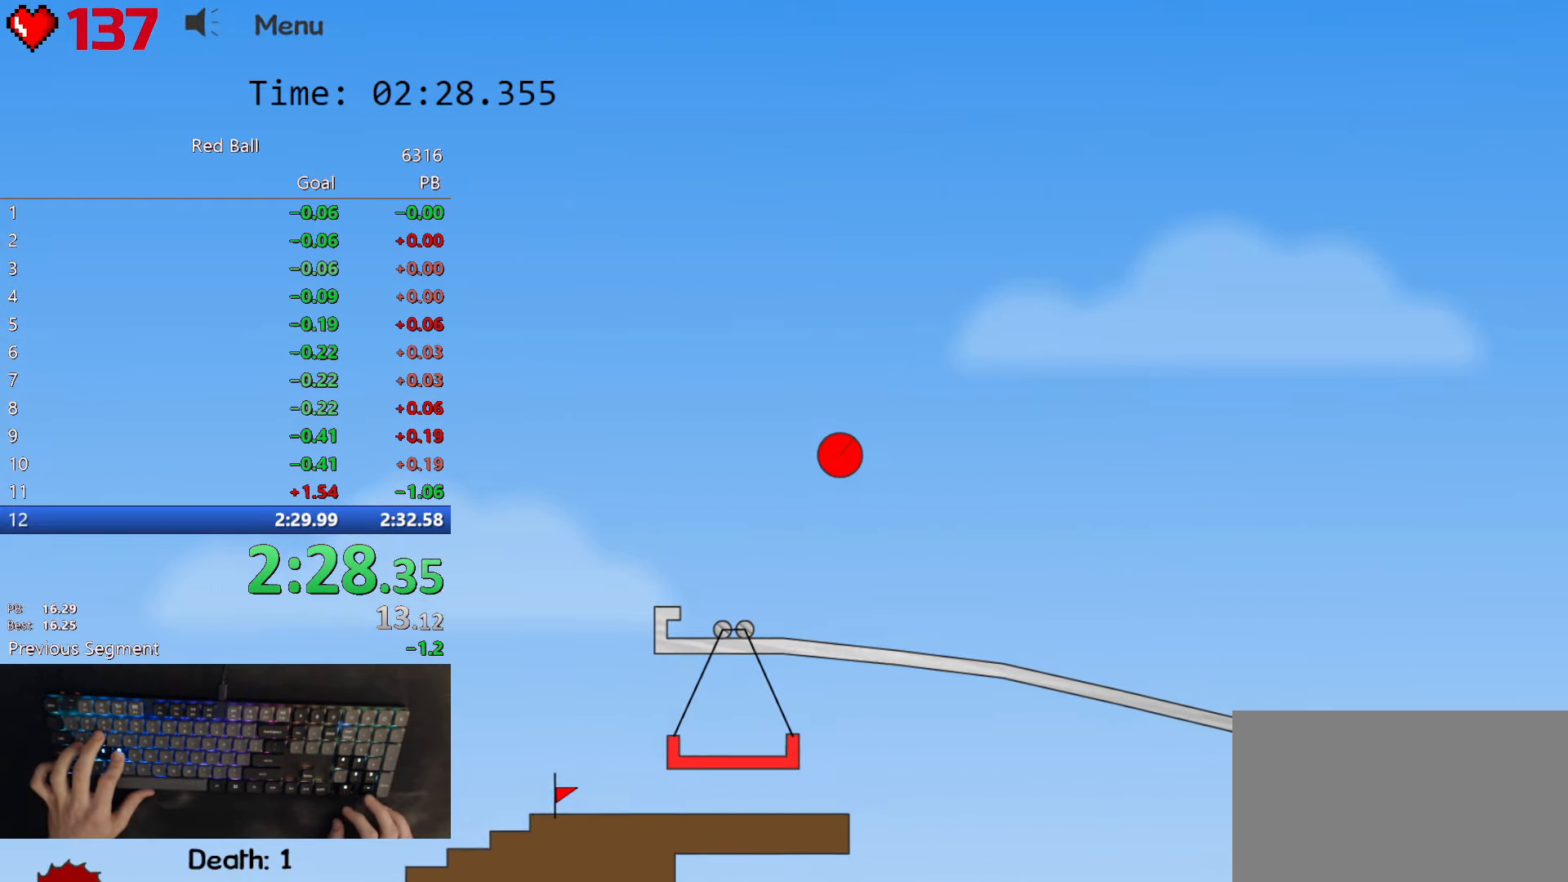
{"keys": ["right"], "events": []}
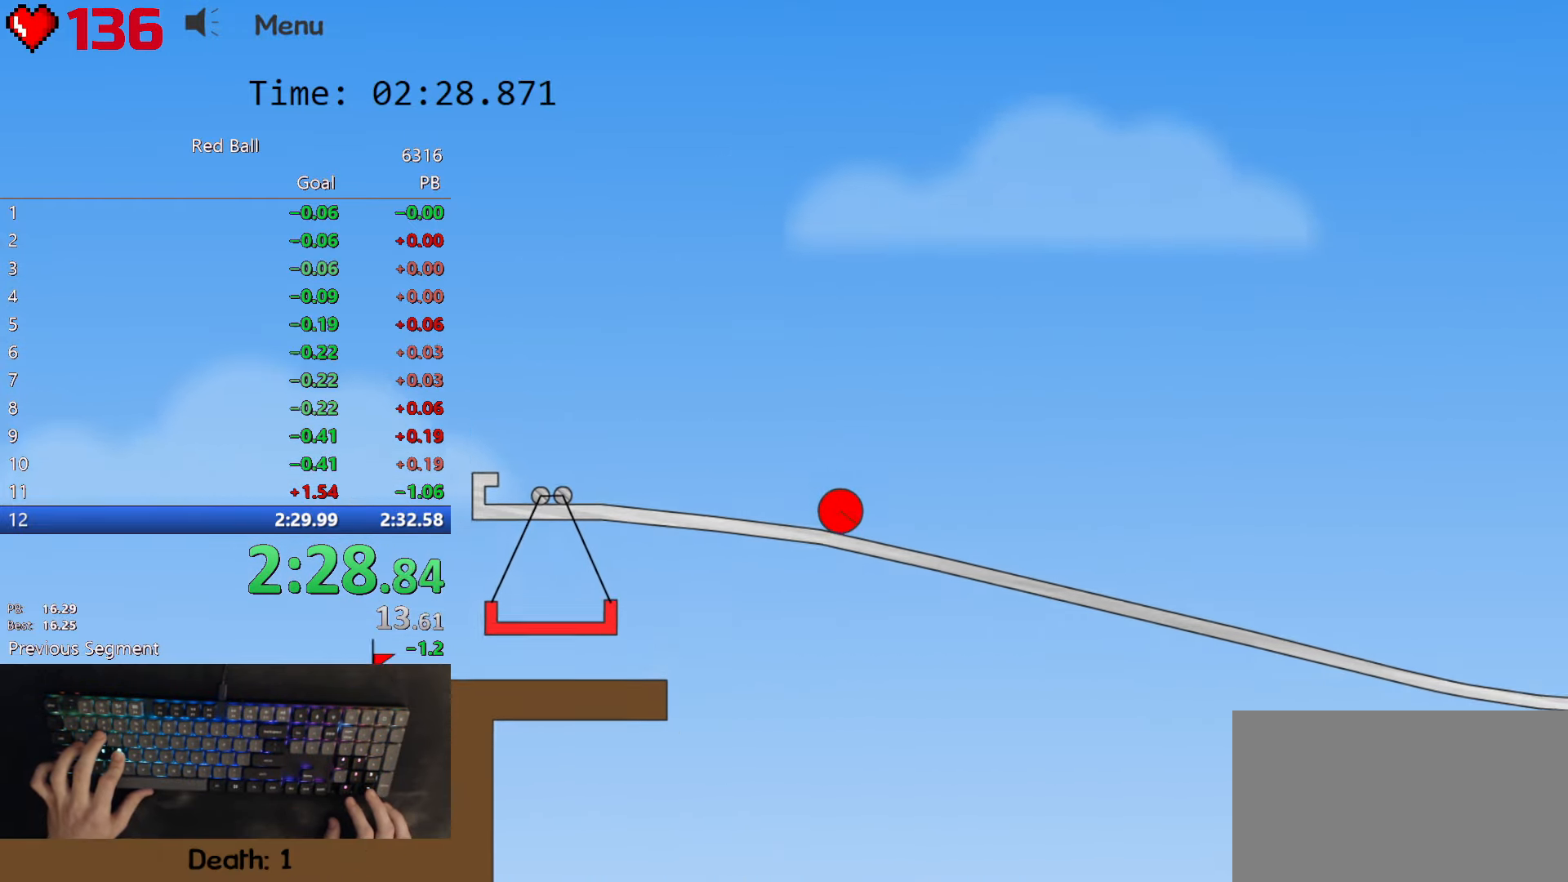
{"keys": ["right"], "events": []}
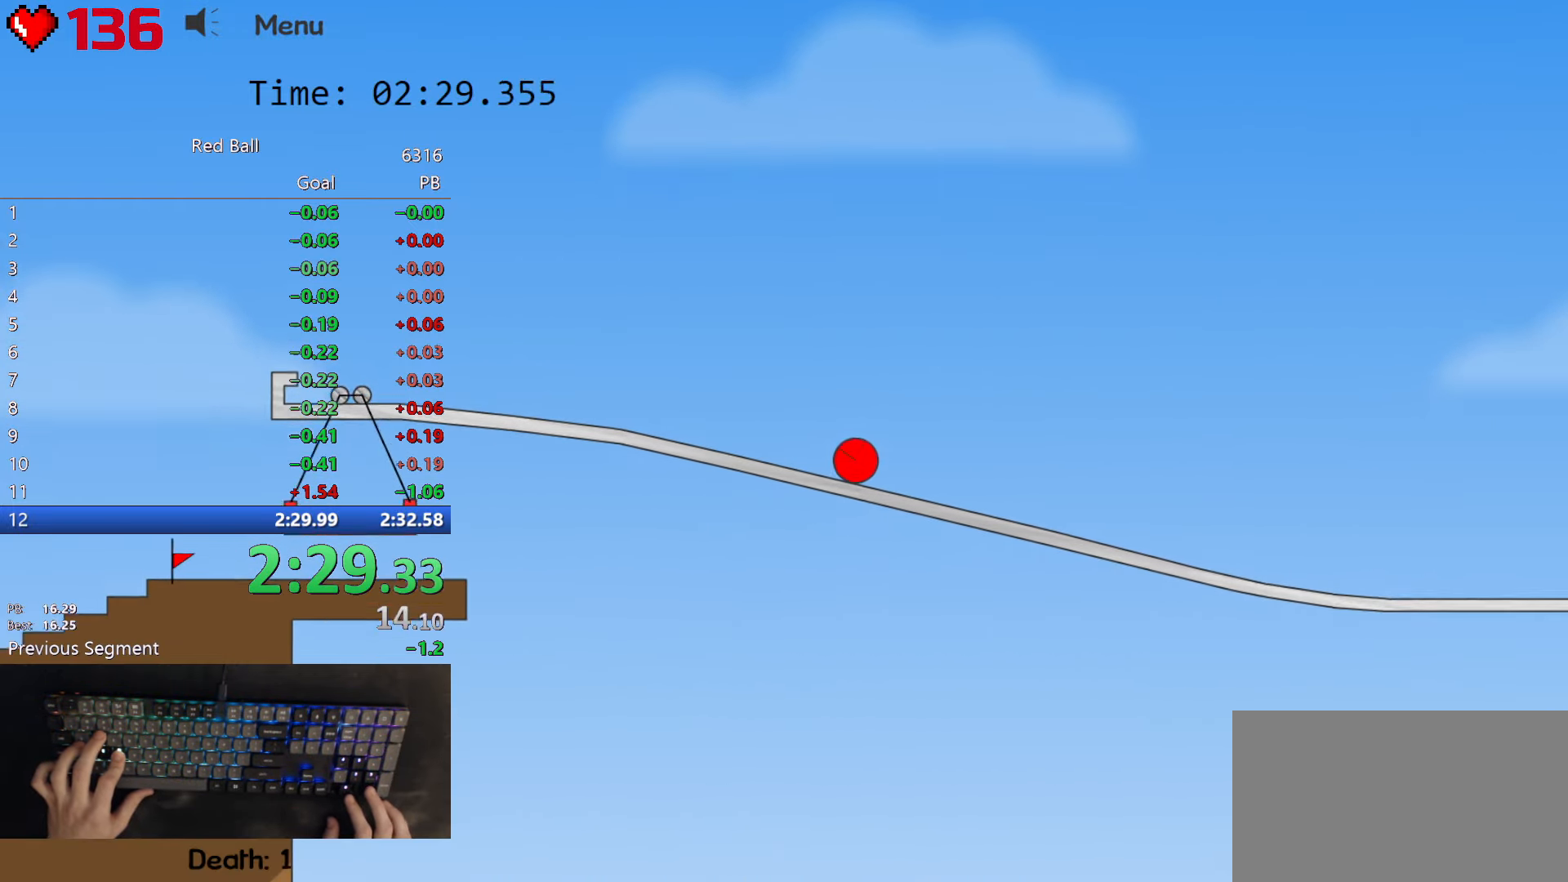
{"keys": ["right"], "events": []}
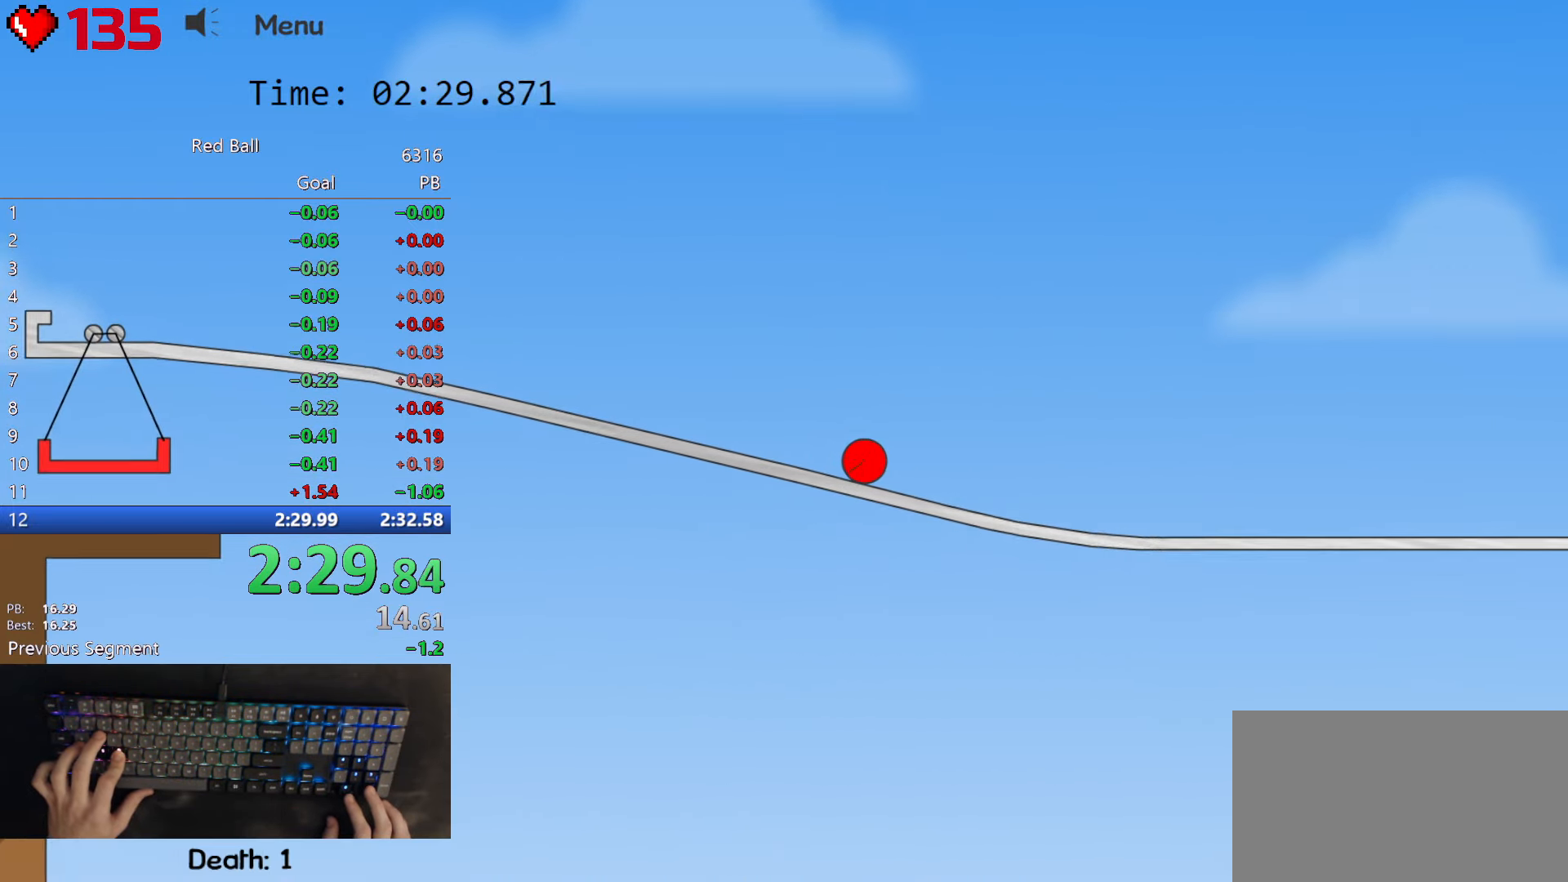
{"keys": ["right", "up"], "events": [[467, "up", "down"]]}
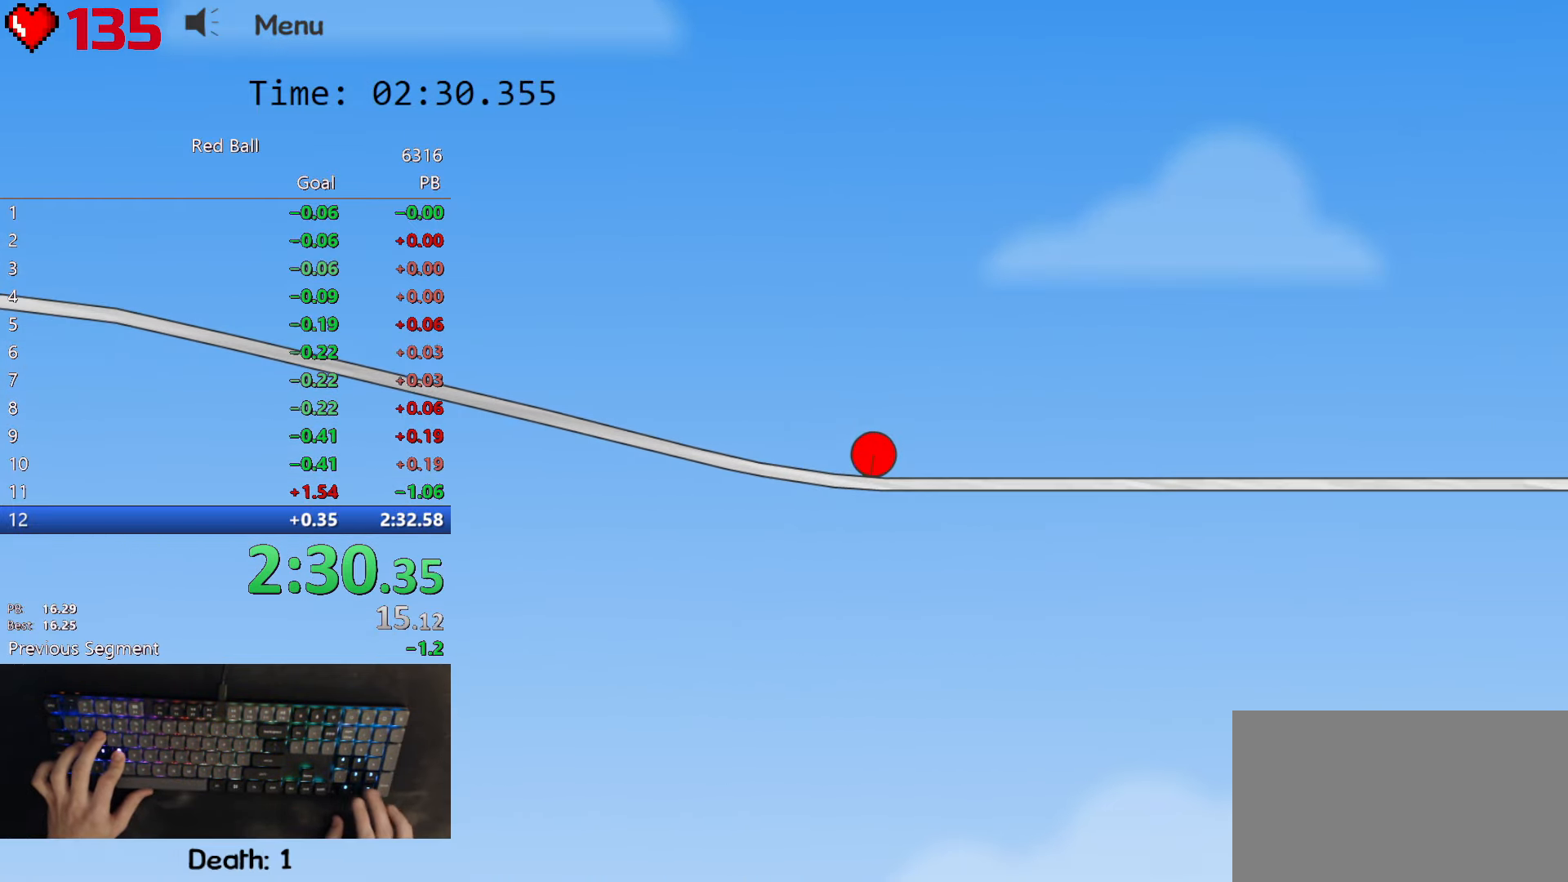
{"keys": ["right"], "events": [[17, "up", "up"]]}
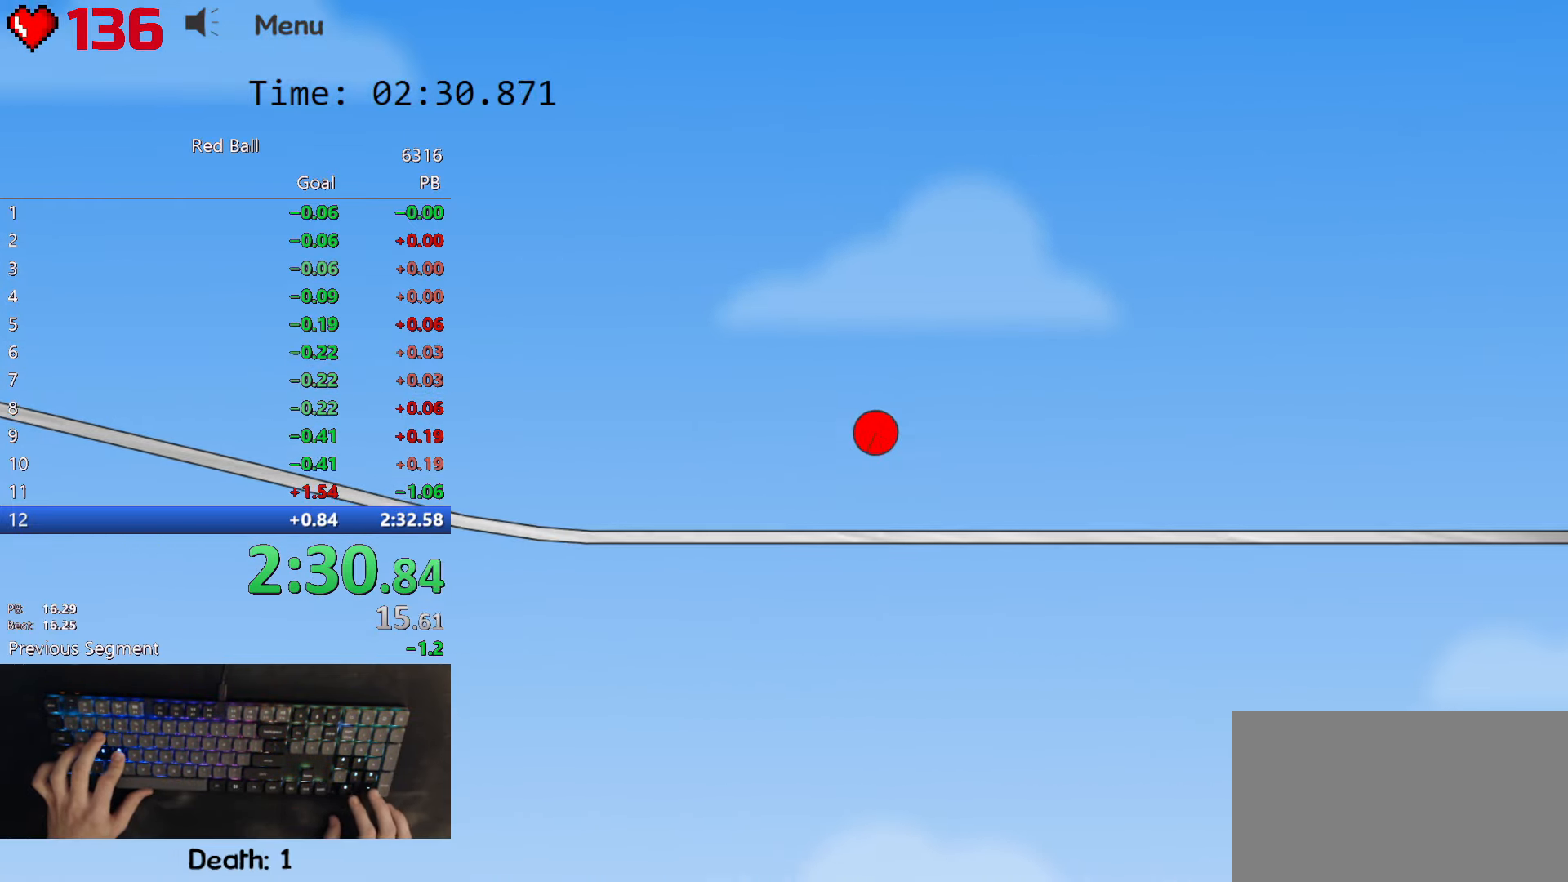
{"keys": ["right"], "events": []}
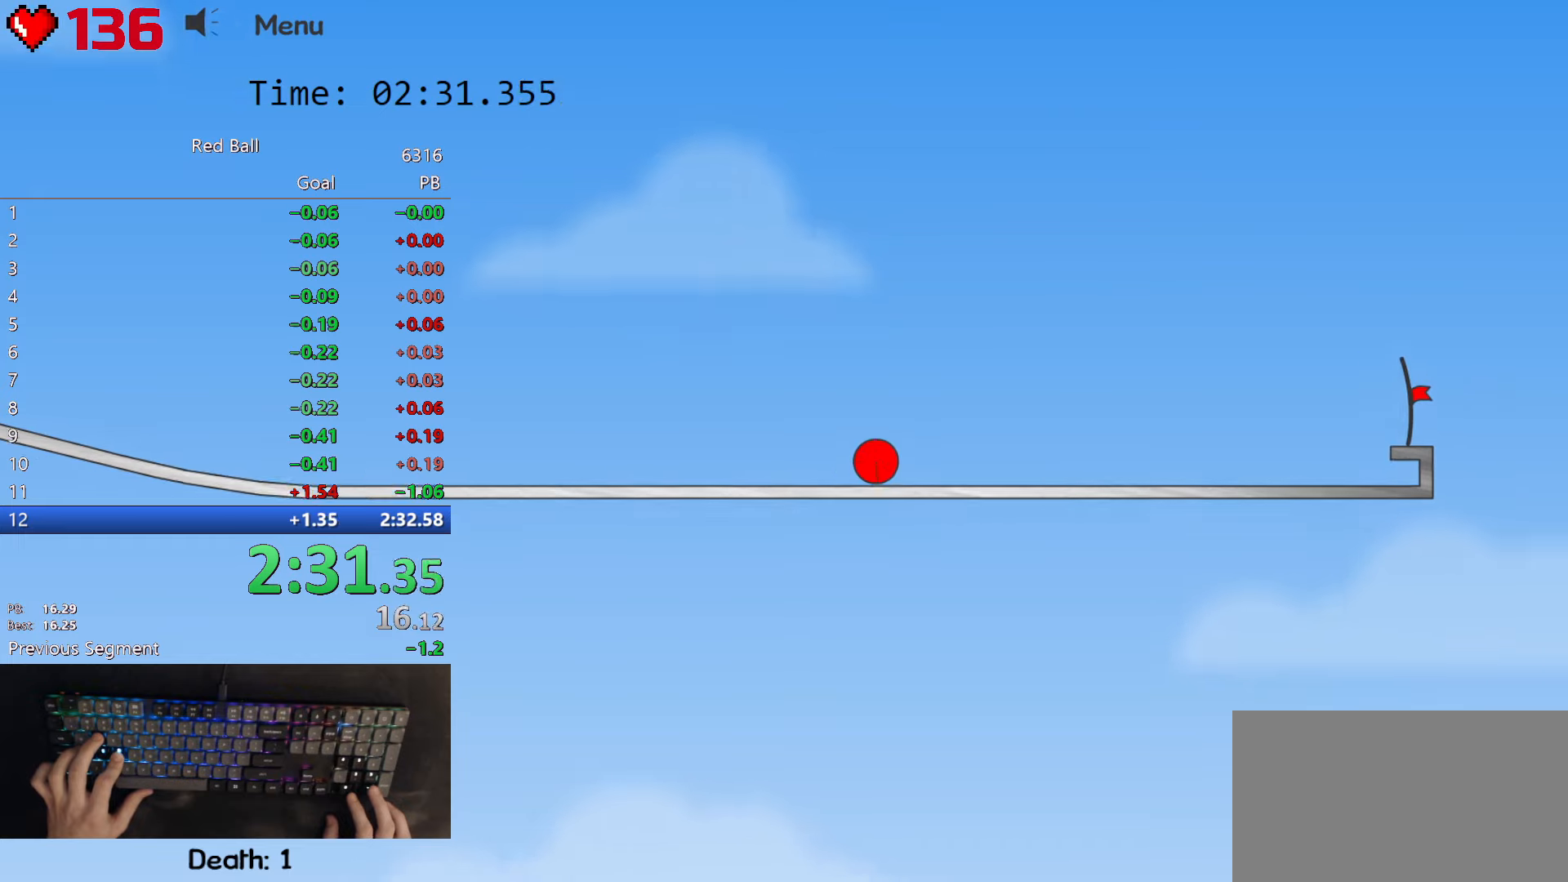
{"keys": ["right"], "events": []}
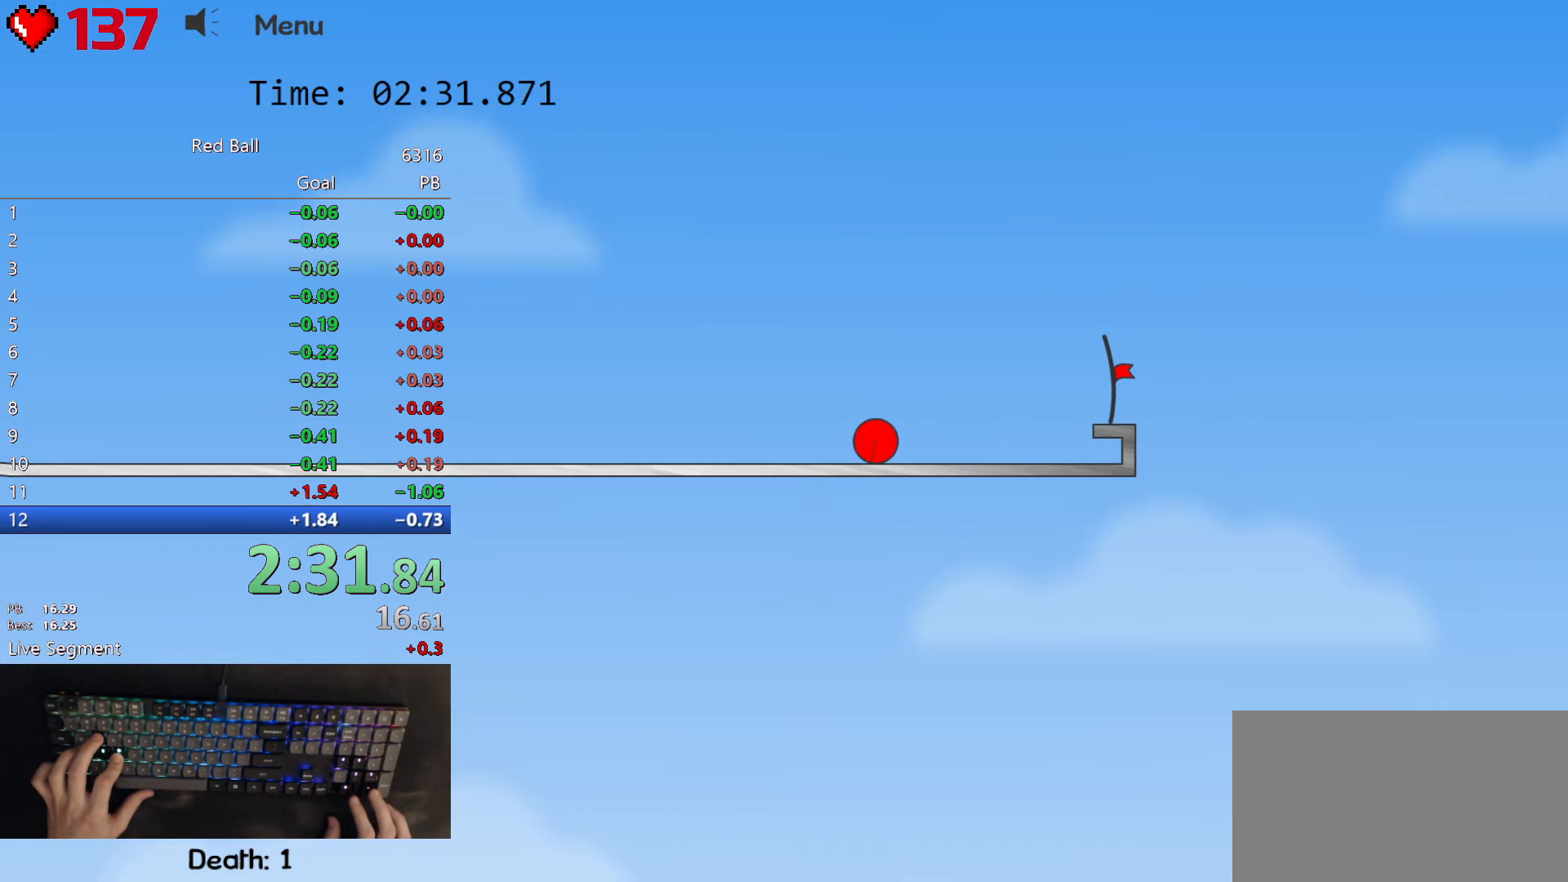
{"keys": [], "events": [[133, "up", "down"], [183, "up", "up"], [233, "right", "up"]]}
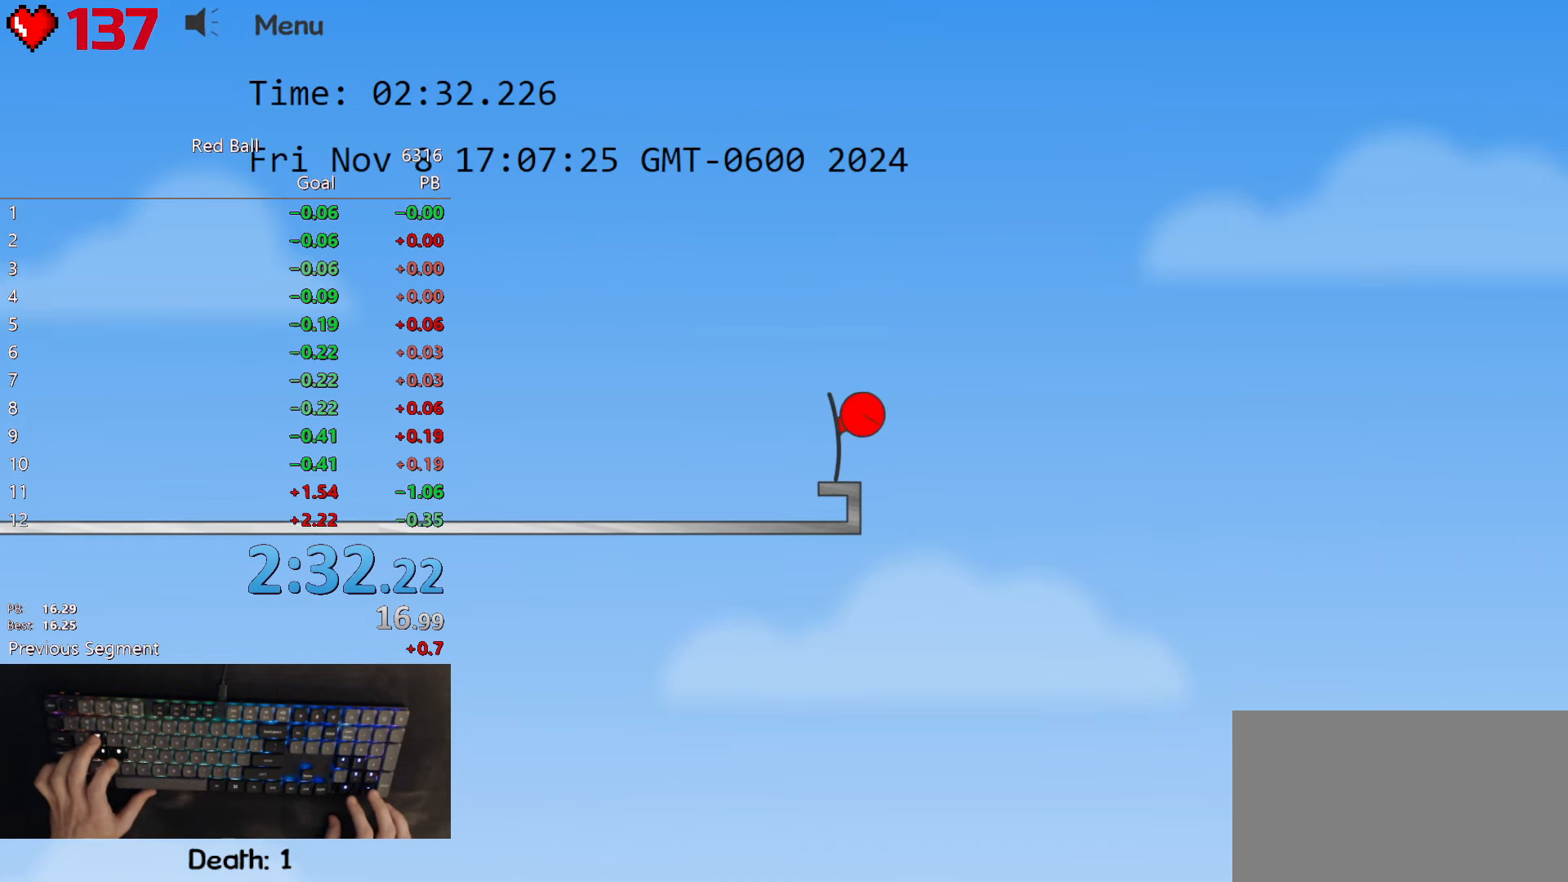
{"keys": [], "events": []}
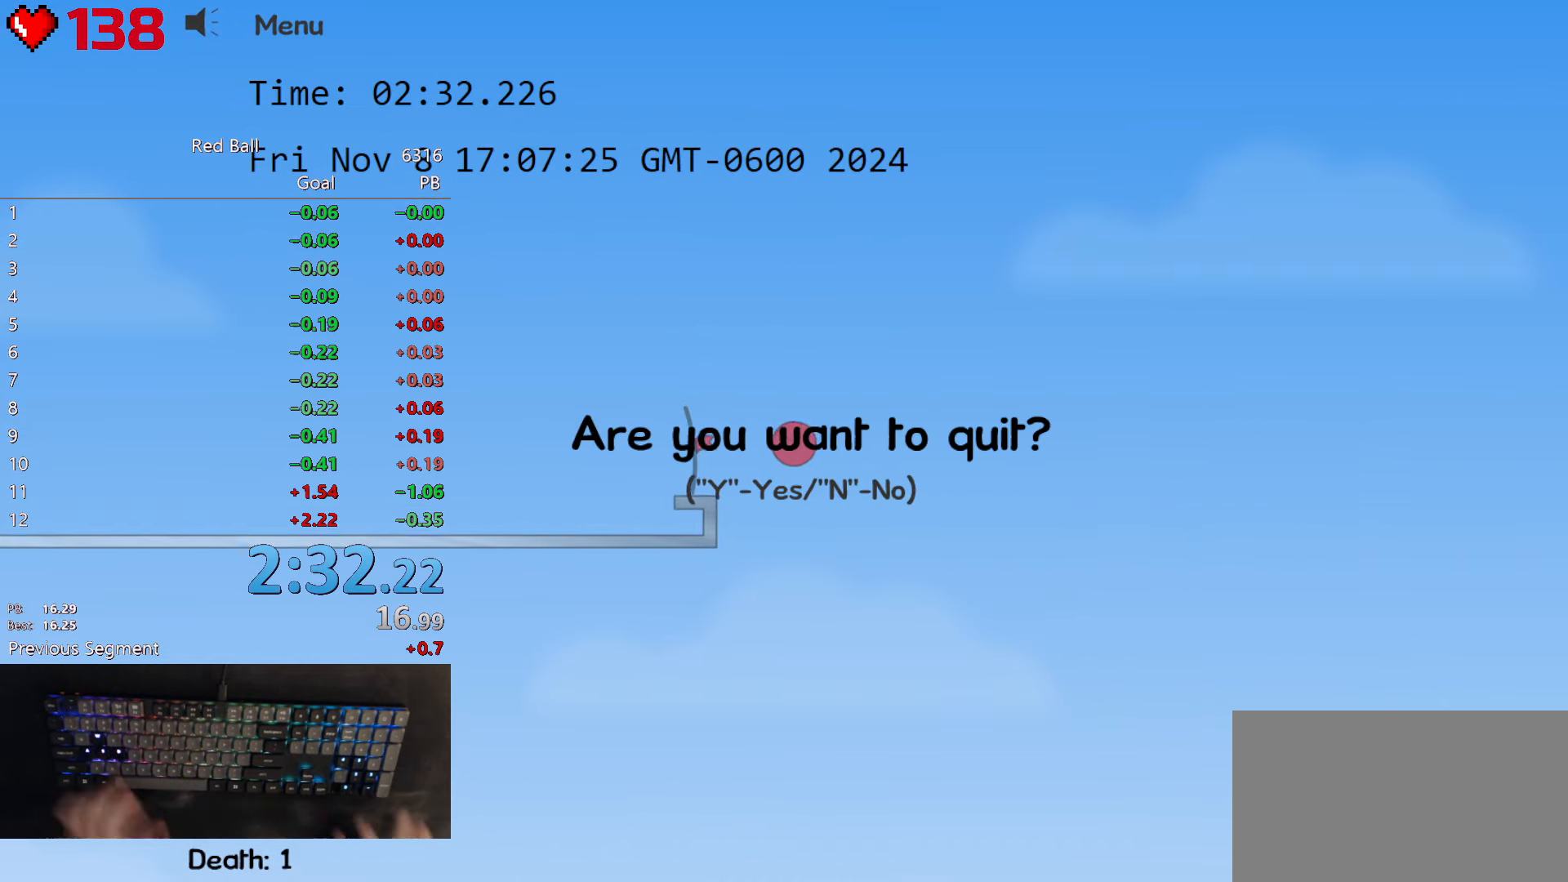
{"keys": [], "events": []}
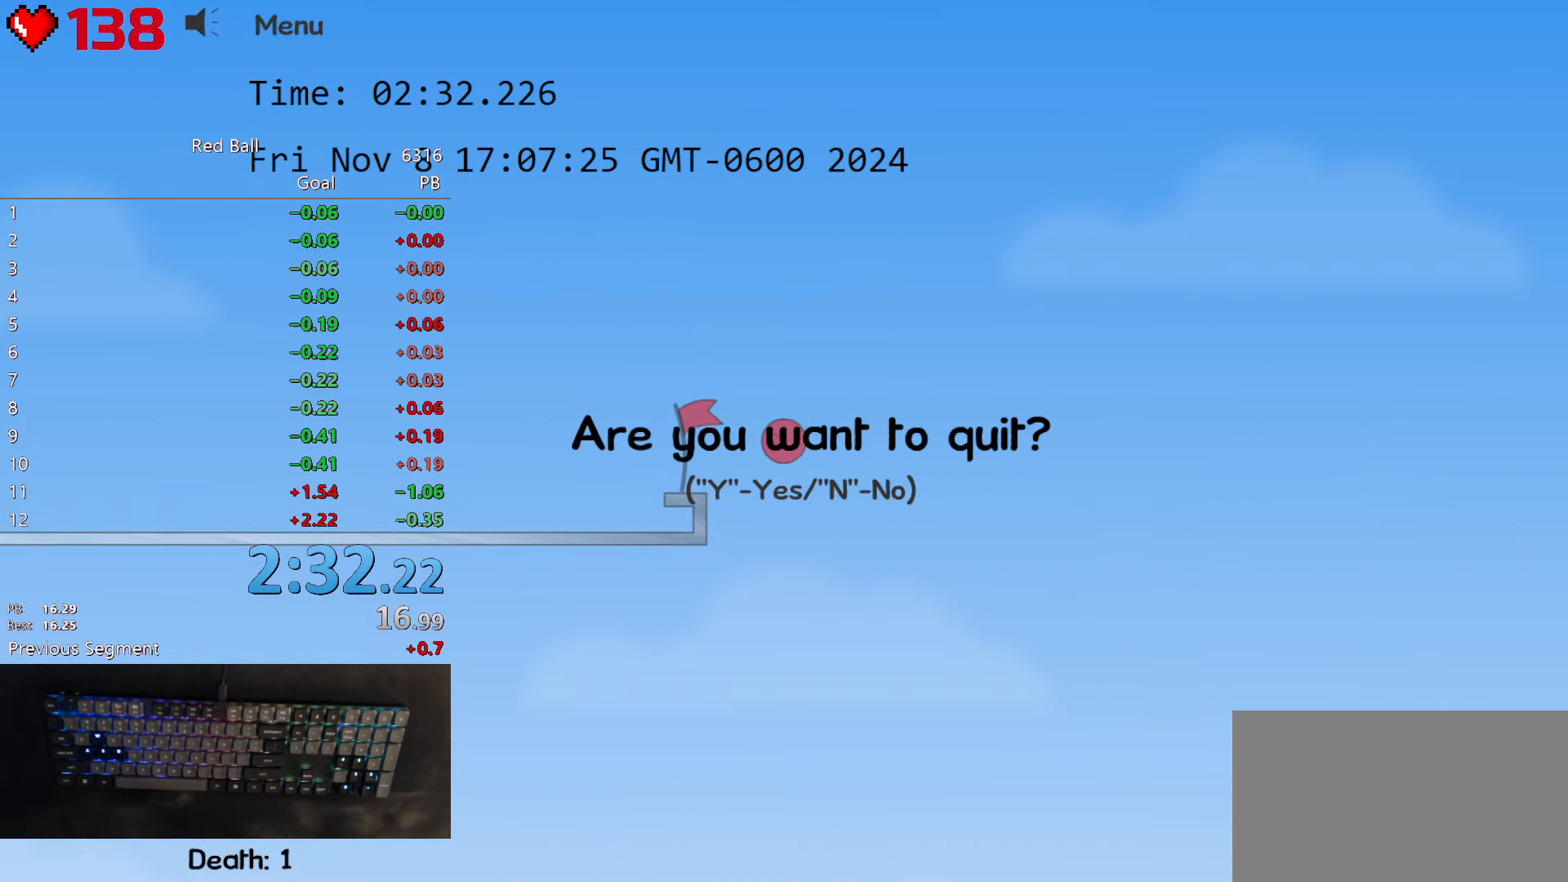
{"keys": [], "events": []}
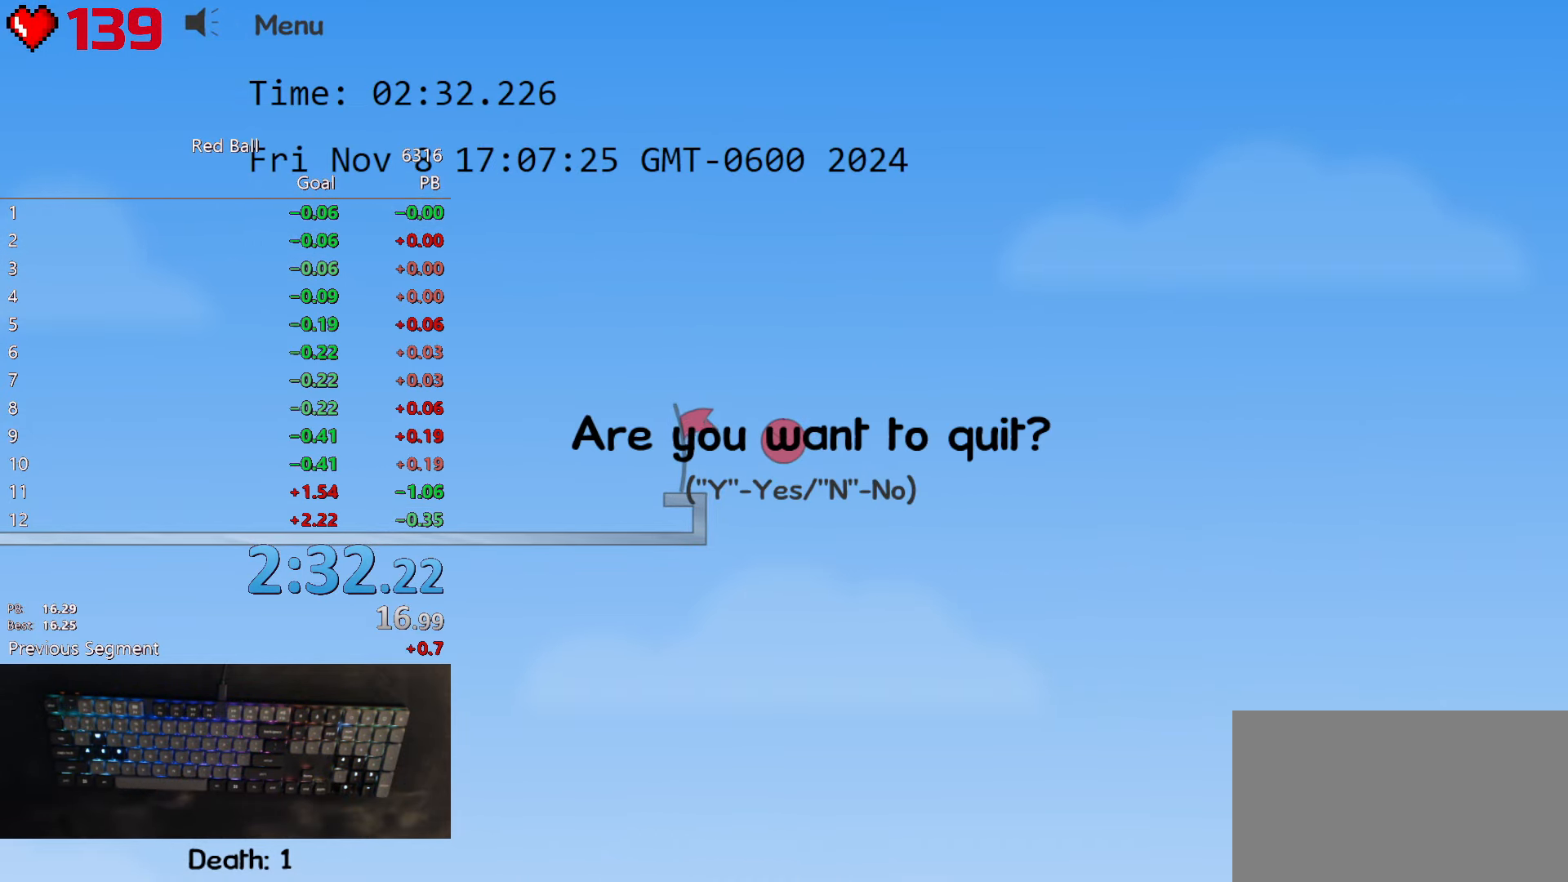
{"keys": [], "events": []}
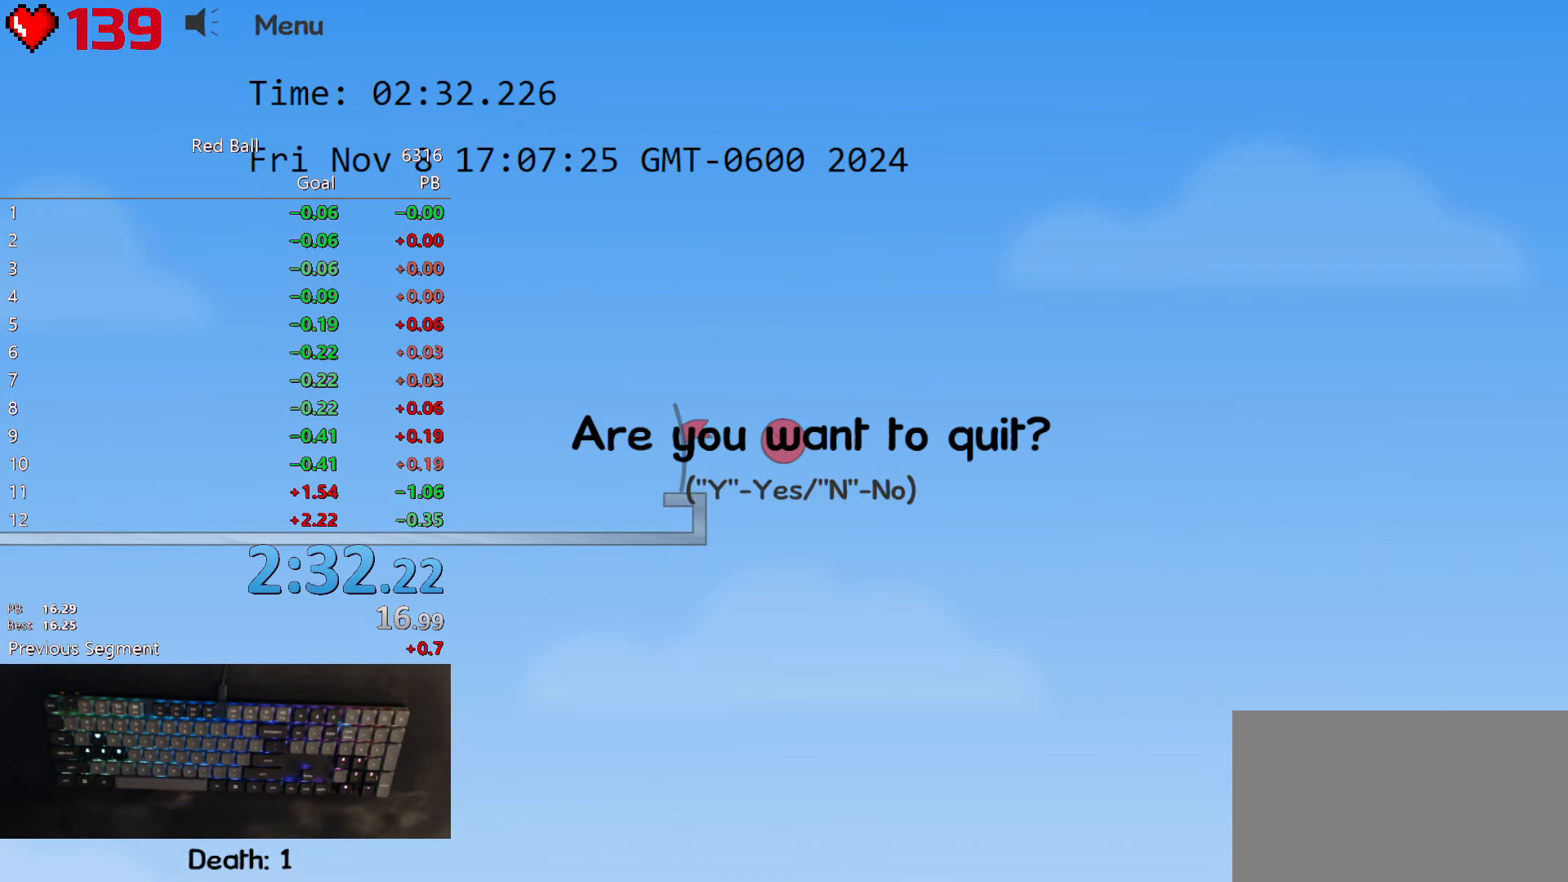
{"keys": [], "events": []}
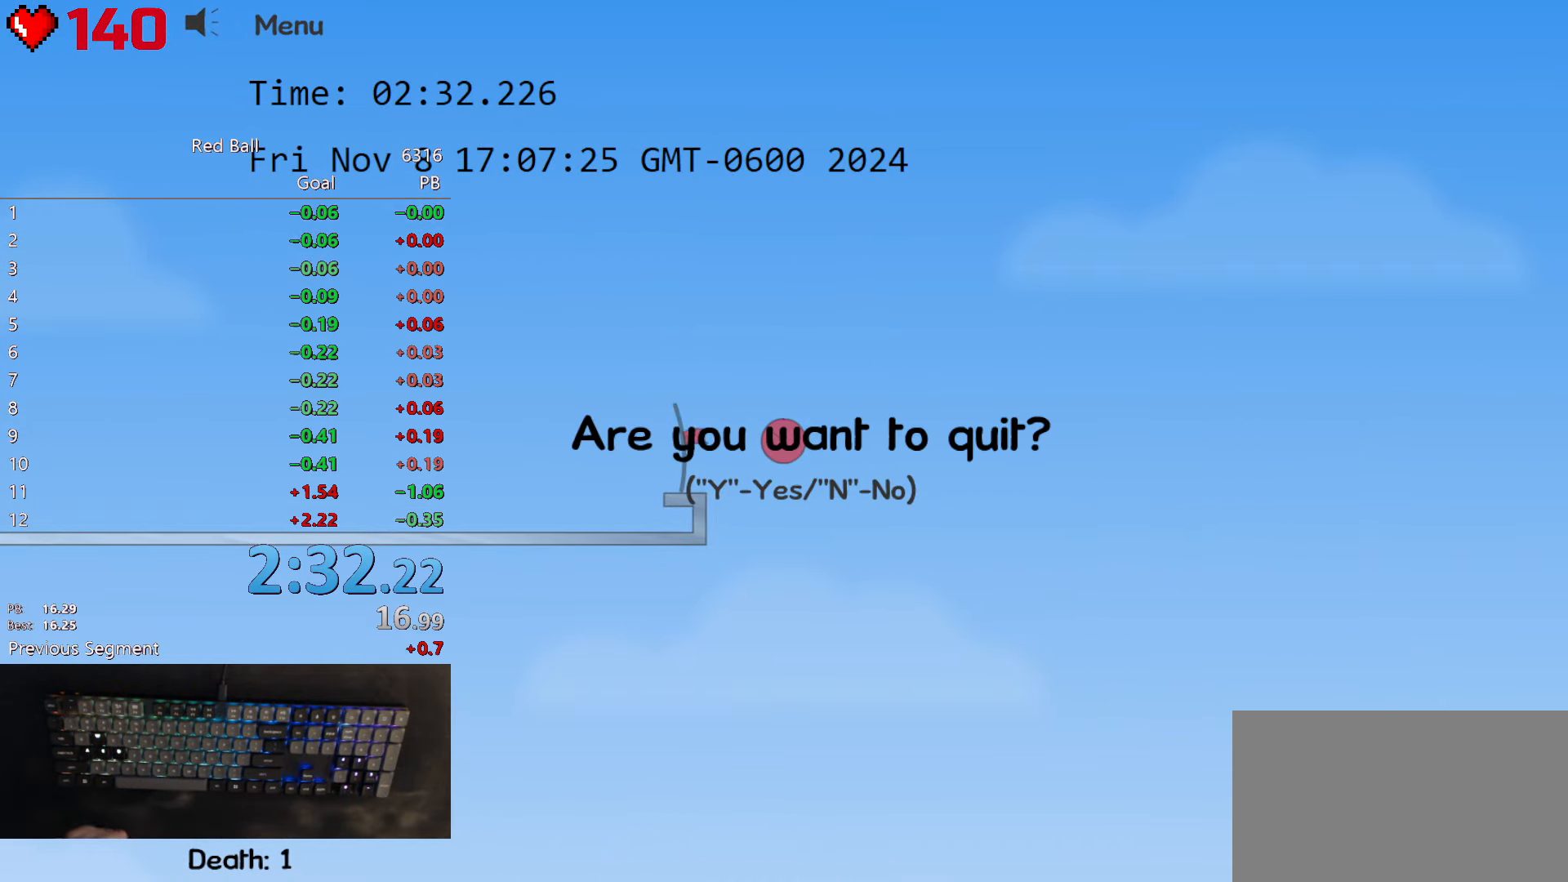
{"keys": [], "events": []}
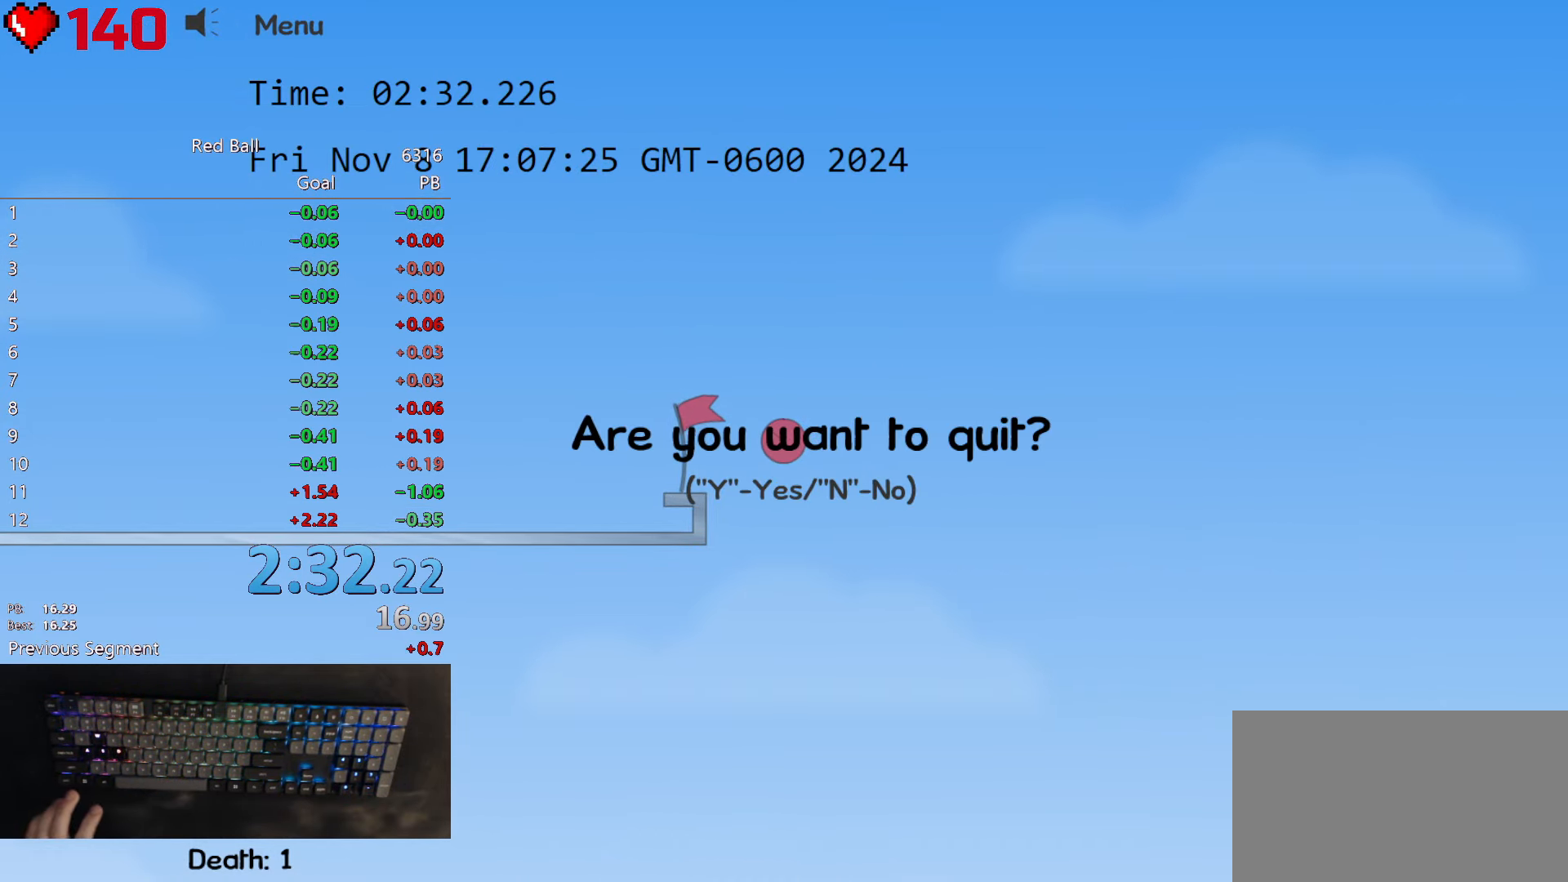
{"keys": [], "events": []}
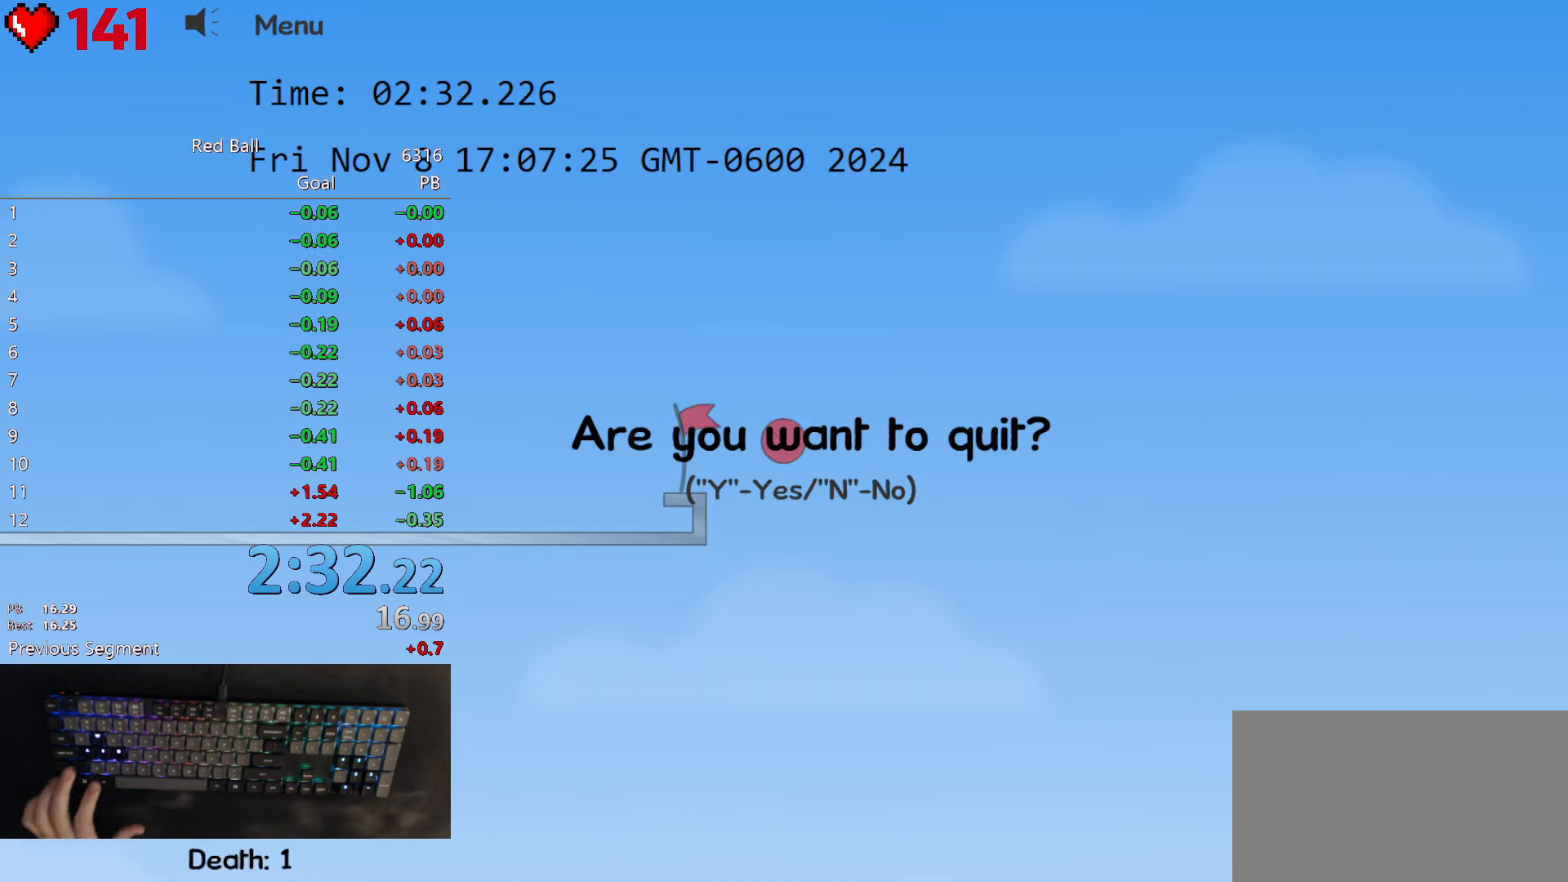
{"keys": [], "events": []}
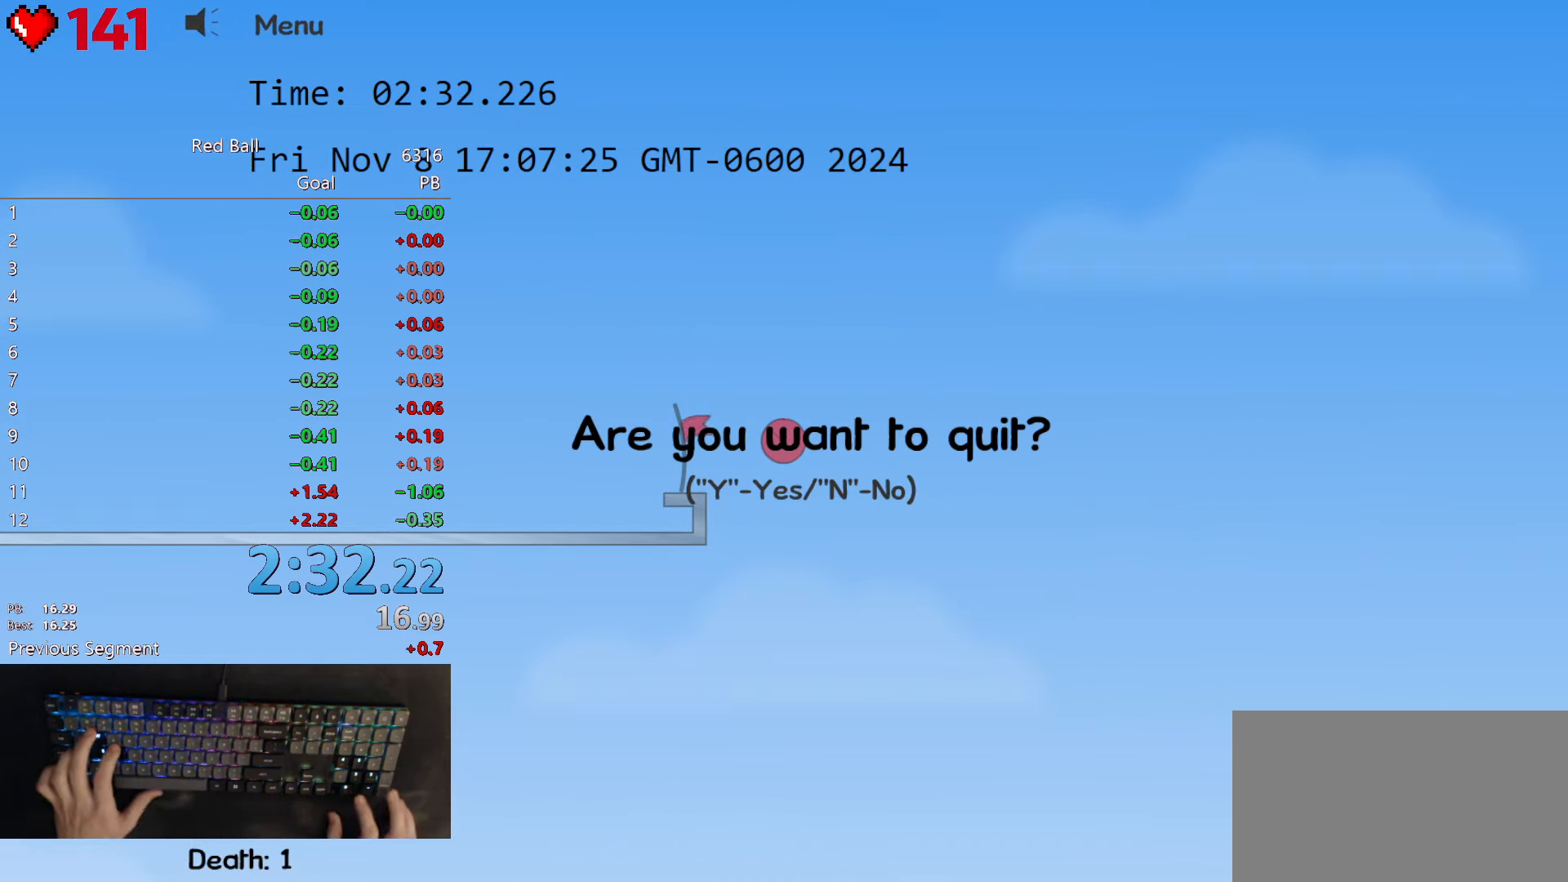
{"keys": [], "events": []}
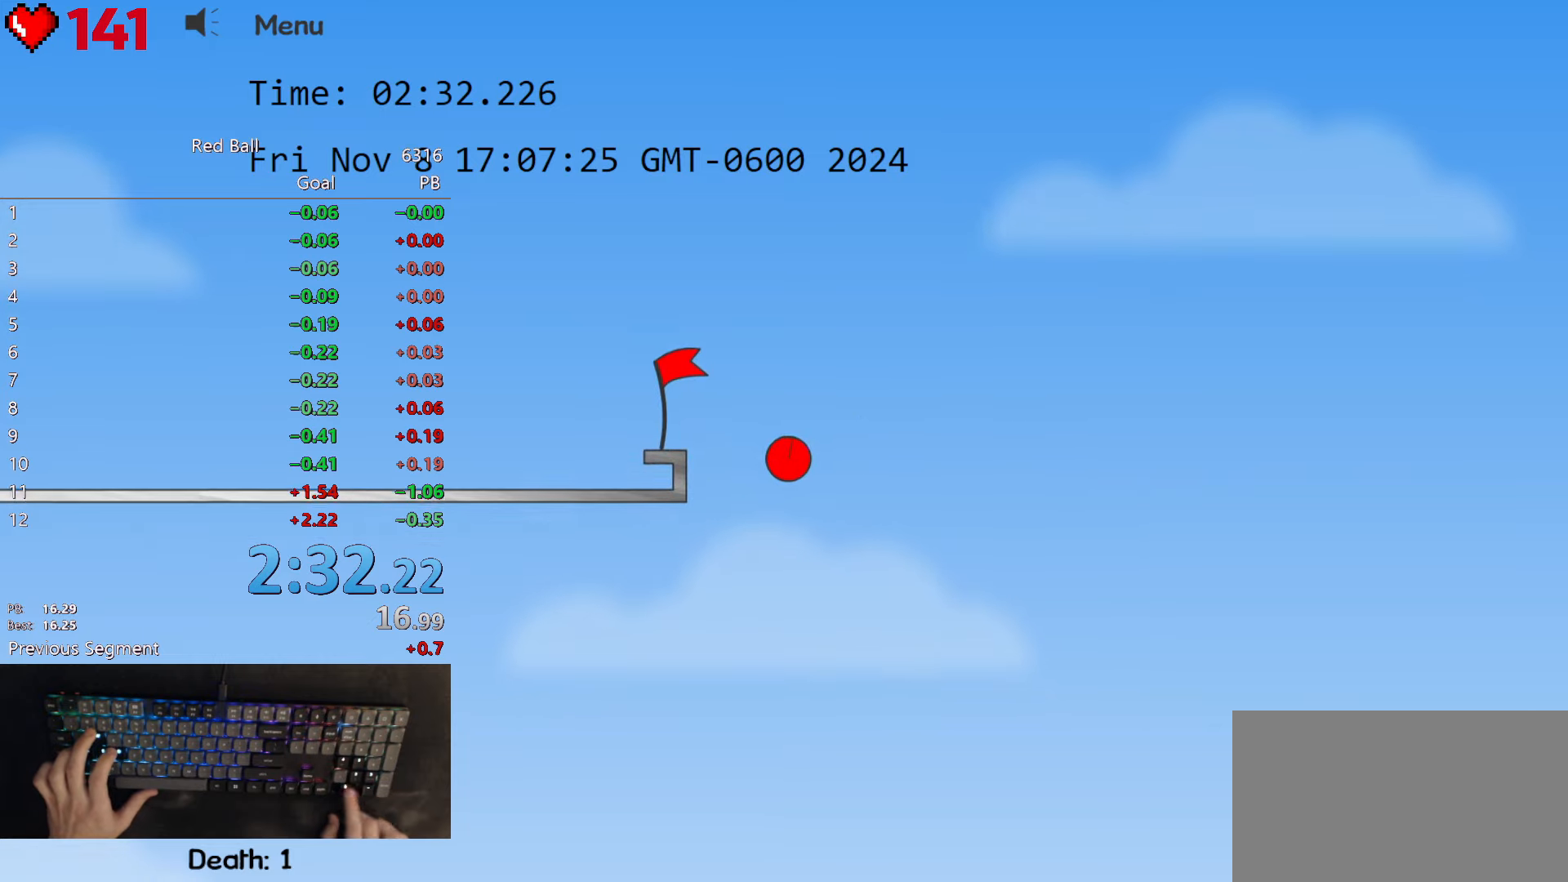
{"keys": ["right"], "events": [[167, "right", "down"]]}
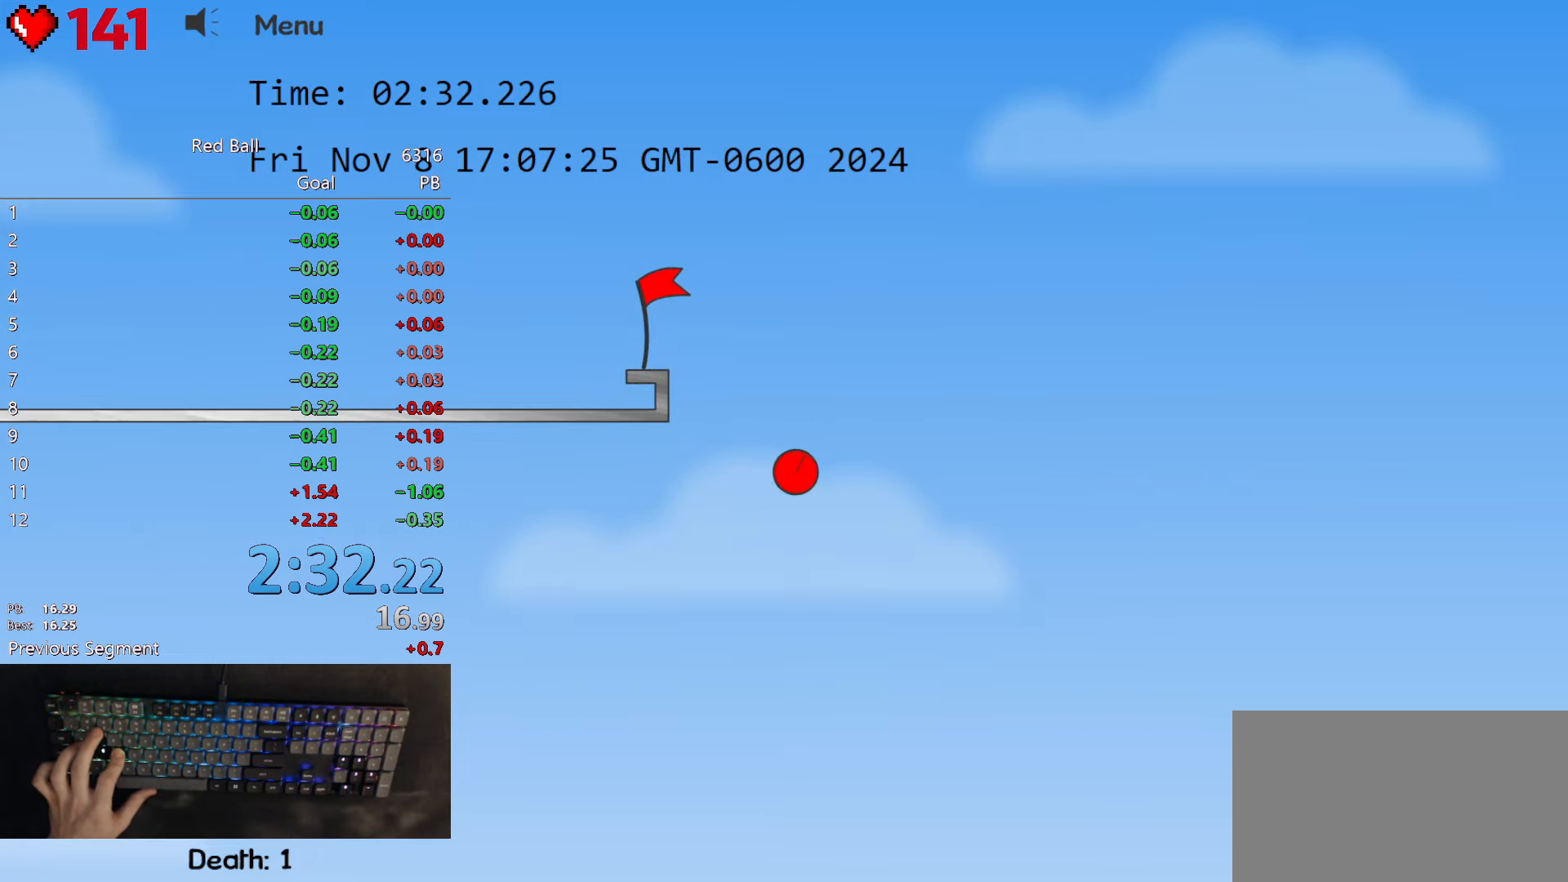
{"keys": ["right"], "events": []}
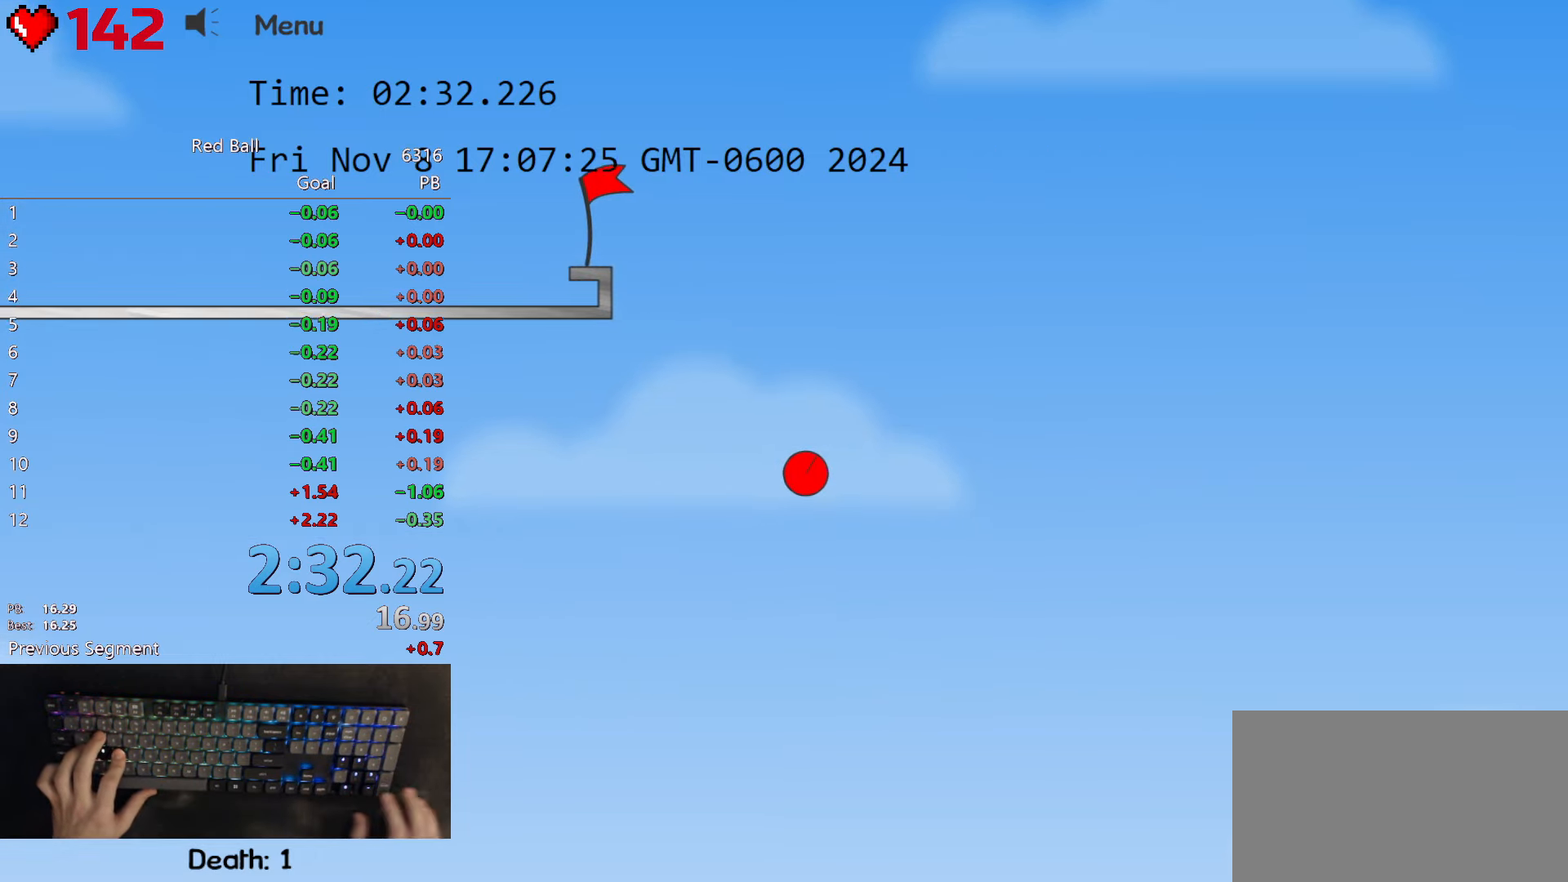
{"keys": ["right"], "events": []}